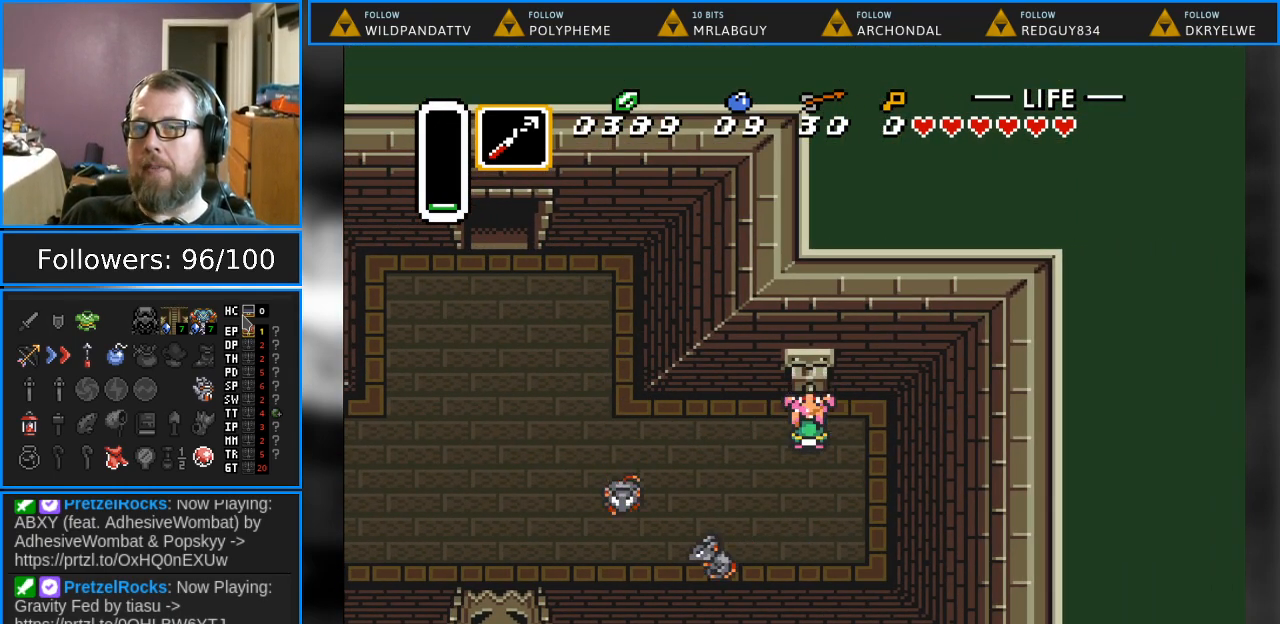
Gameplay with a controller (Nintendo layout); each line is a JSON object with the inputs held at the frame after it. "events" lists button and stick changes between this image and that frame as [ms after this image, input, new state], when the widget could be followed in between. Not read: L1 L3 R1 R3.
{"buttons": ["DPAD_DOWN"], "events": [[167, "DPAD_DOWN", "down"]]}
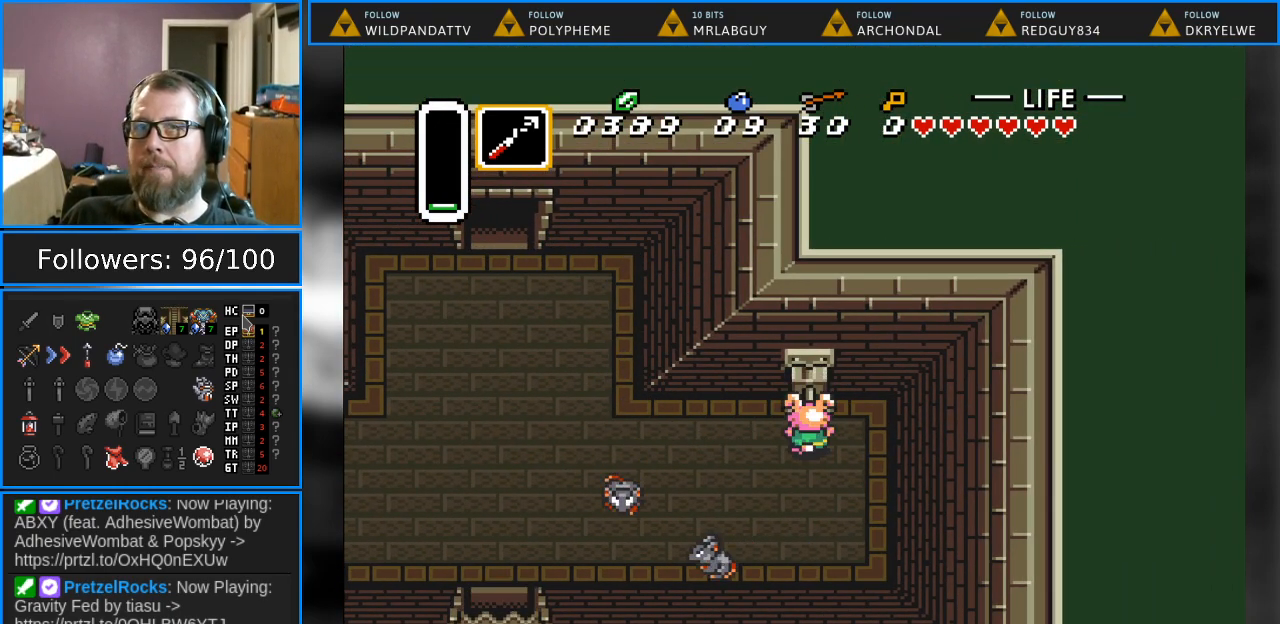
{"buttons": ["DPAD_DOWN", "DPAD_LEFT"], "events": [[483, "DPAD_LEFT", "down"]]}
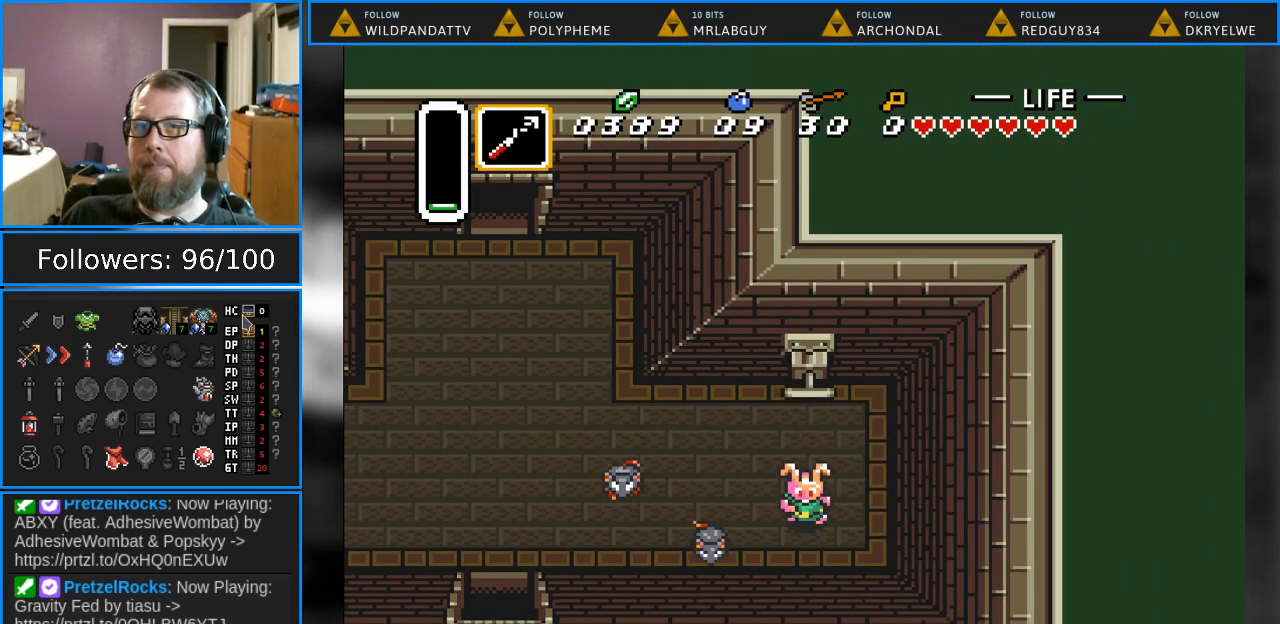
{"buttons": ["Y", "DPAD_LEFT"], "events": [[83, "Y", "down"], [100, "DPAD_DOWN", "up"], [217, "DPAD_LEFT", "up"], [267, "Y", "up"], [417, "DPAD_LEFT", "down"], [500, "Y", "down"]]}
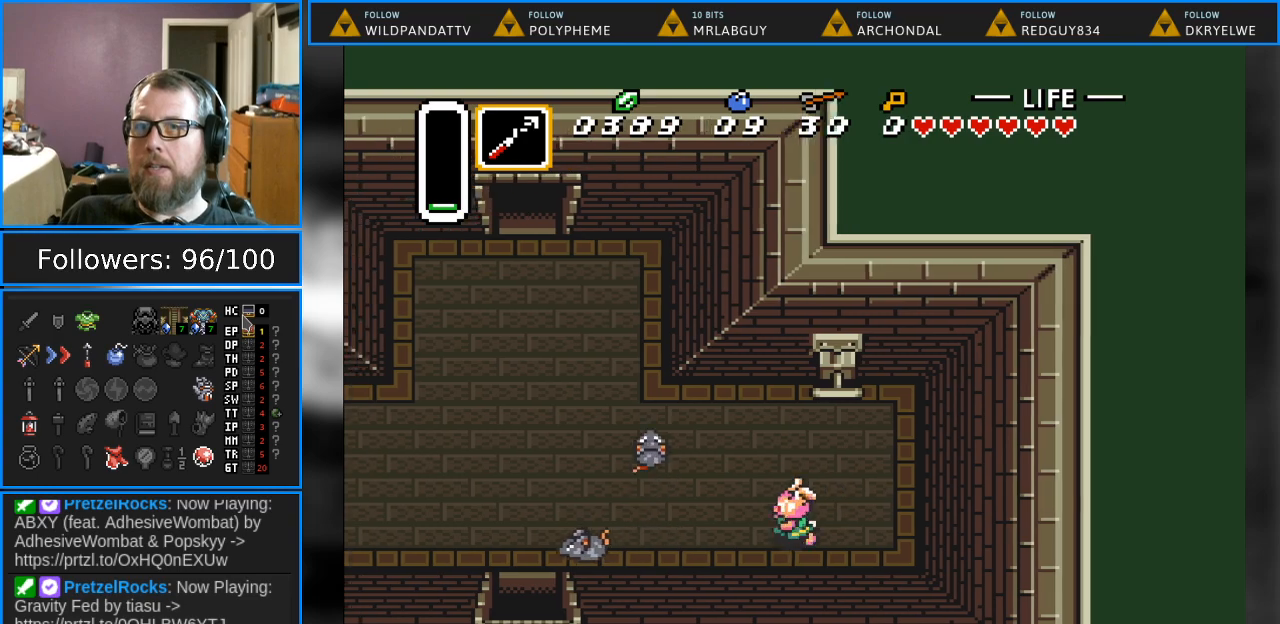
{"buttons": ["DPAD_LEFT"], "events": [[50, "DPAD_LEFT", "up"], [167, "Y", "up"], [433, "DPAD_LEFT", "down"]]}
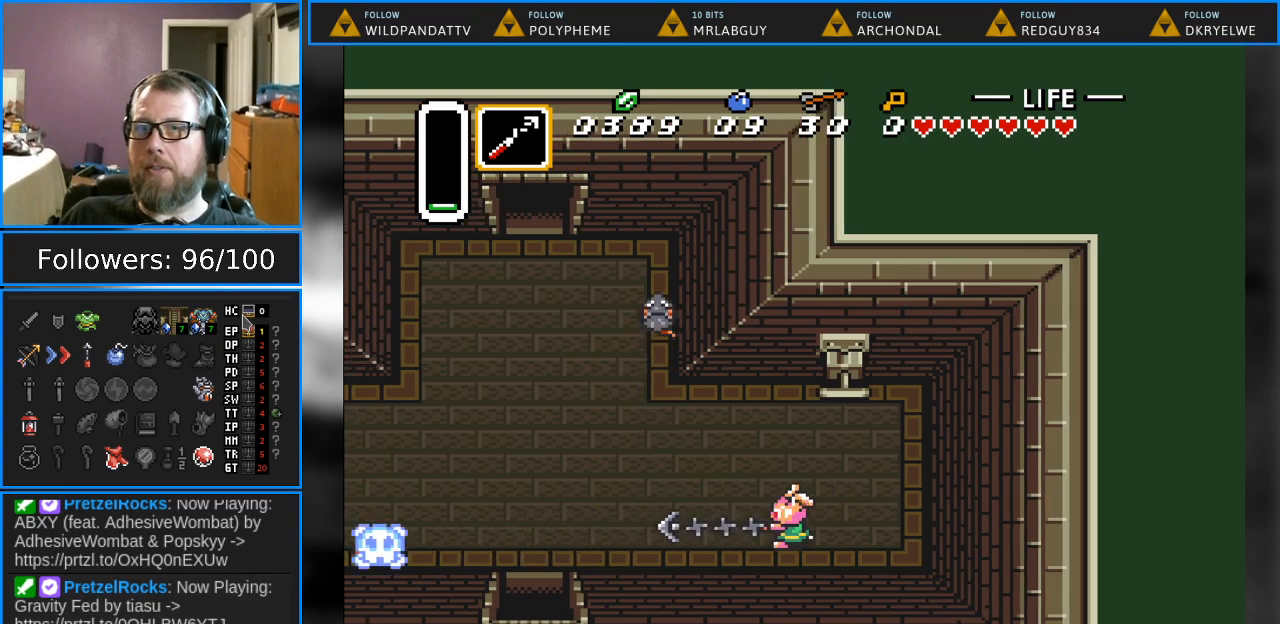
{"buttons": ["DPAD_LEFT"], "events": []}
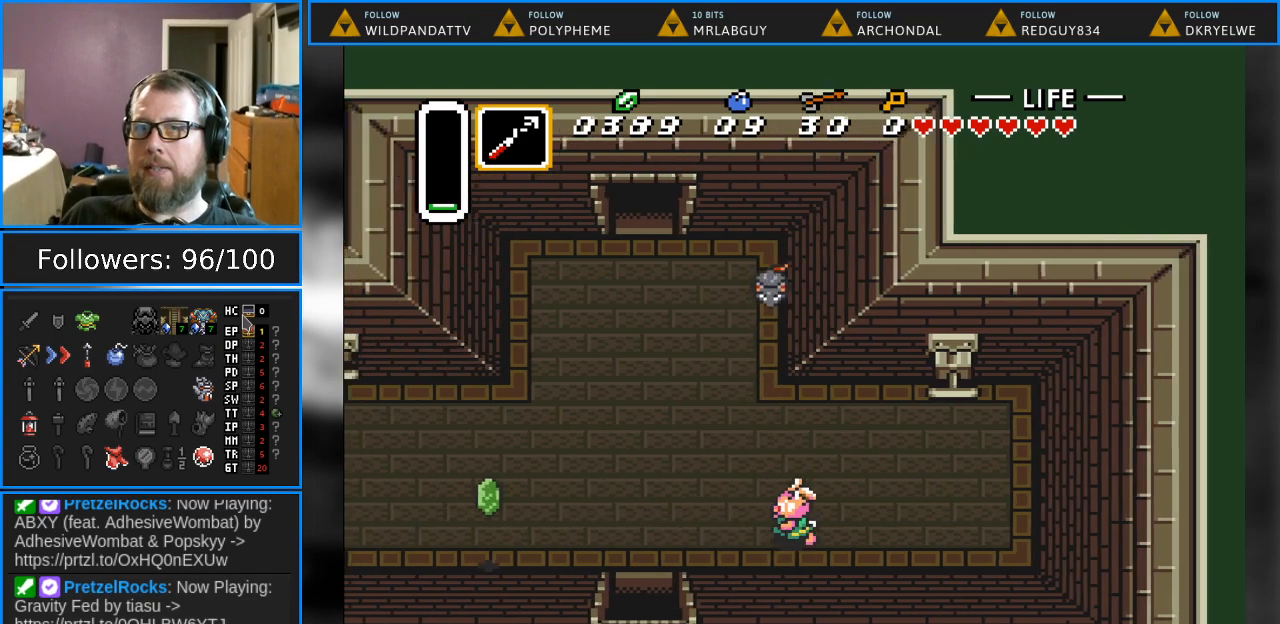
{"buttons": ["DPAD_DOWN"], "events": [[433, "DPAD_DOWN", "down"], [467, "DPAD_LEFT", "up"]]}
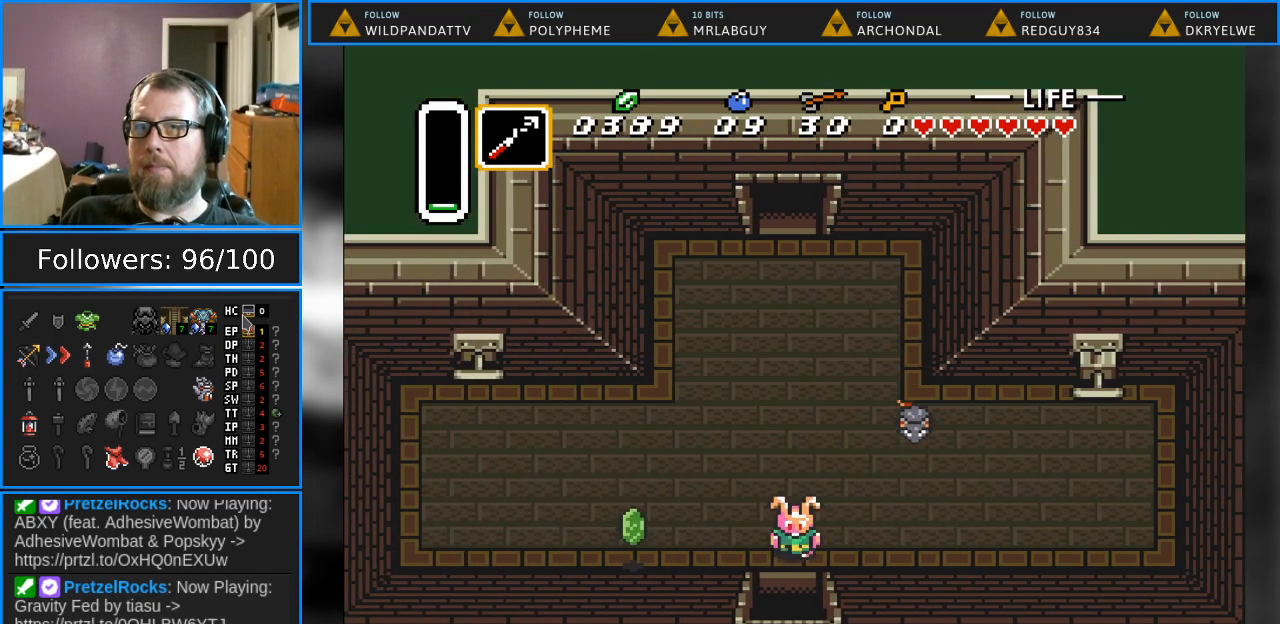
{"buttons": ["DPAD_DOWN"], "events": []}
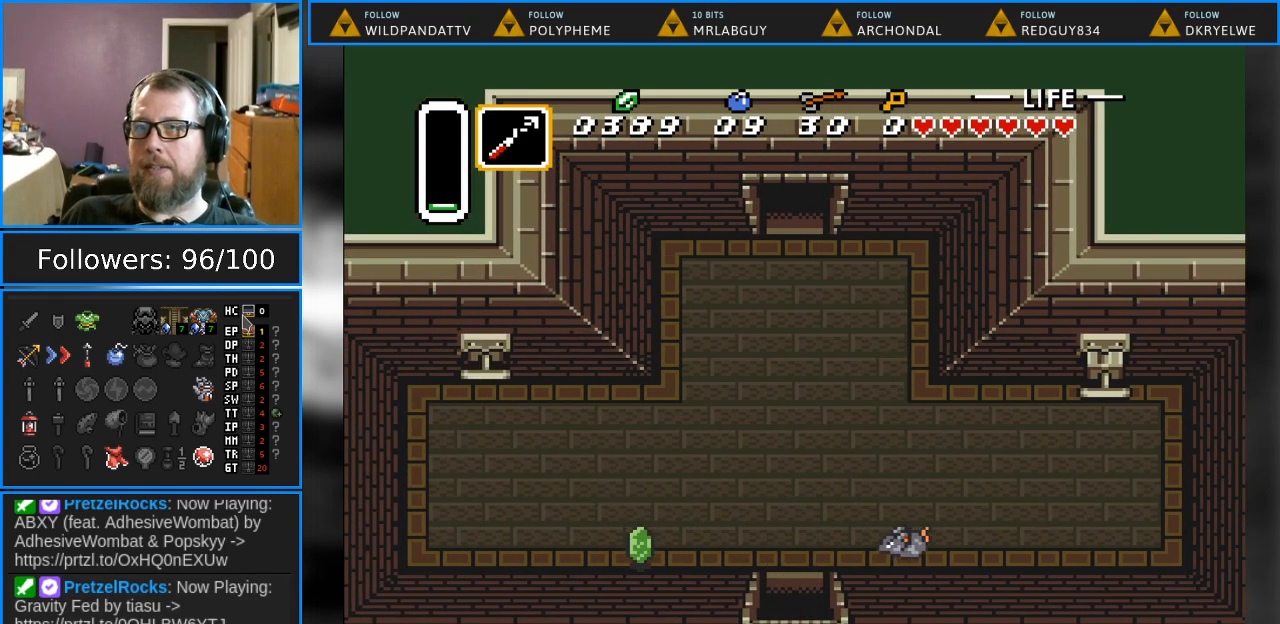
{"buttons": ["DPAD_DOWN"], "events": []}
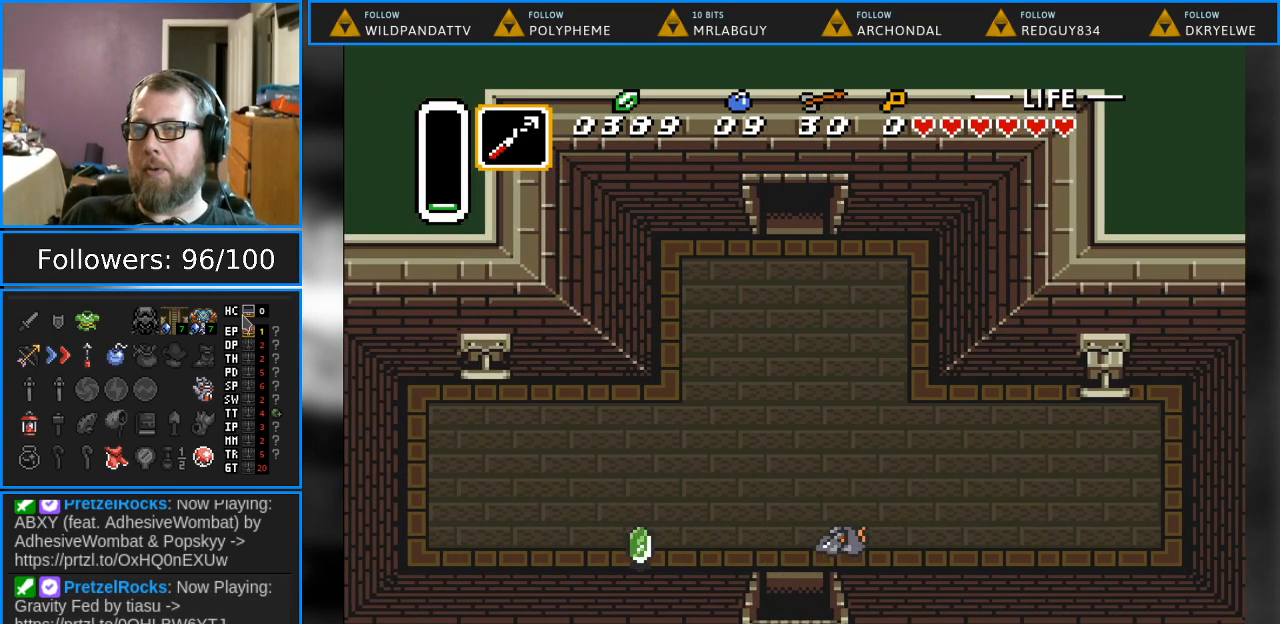
{"buttons": [], "events": [[150, "DPAD_DOWN", "up"]]}
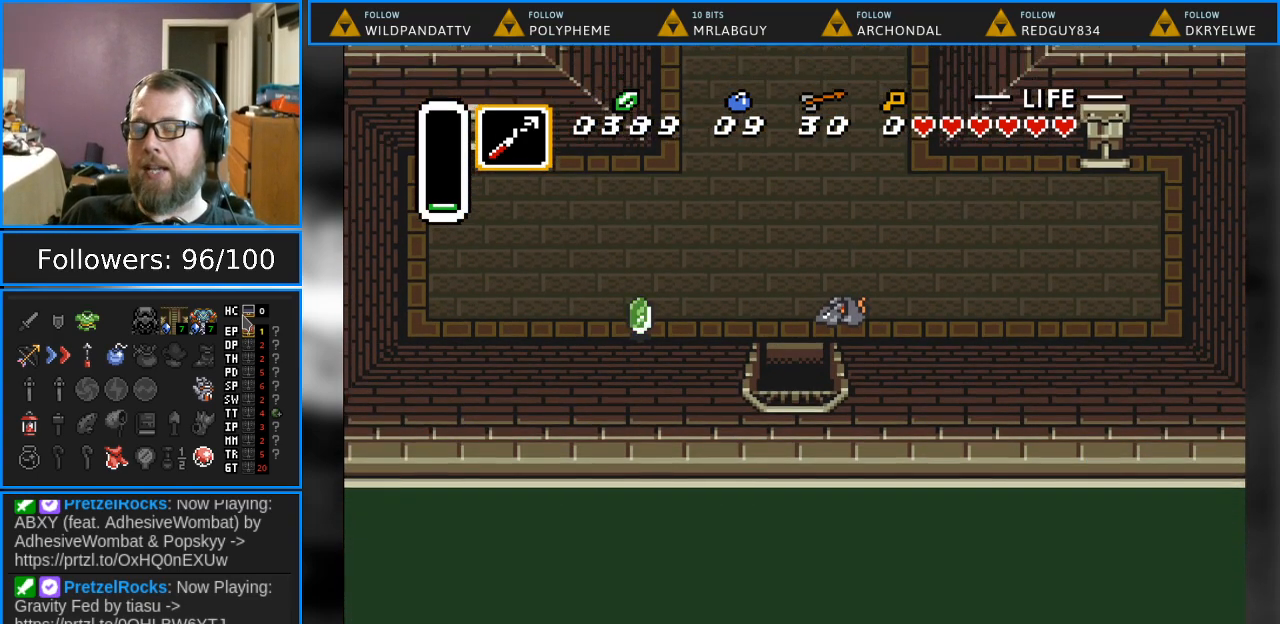
{"buttons": [], "events": []}
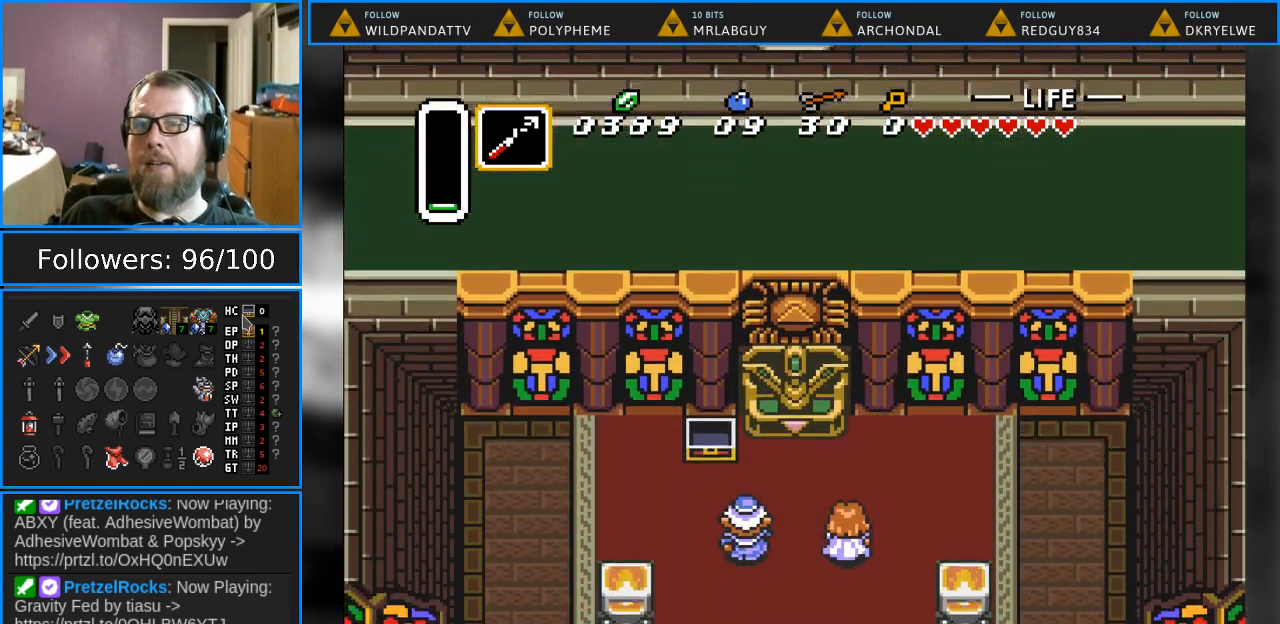
{"buttons": [], "events": []}
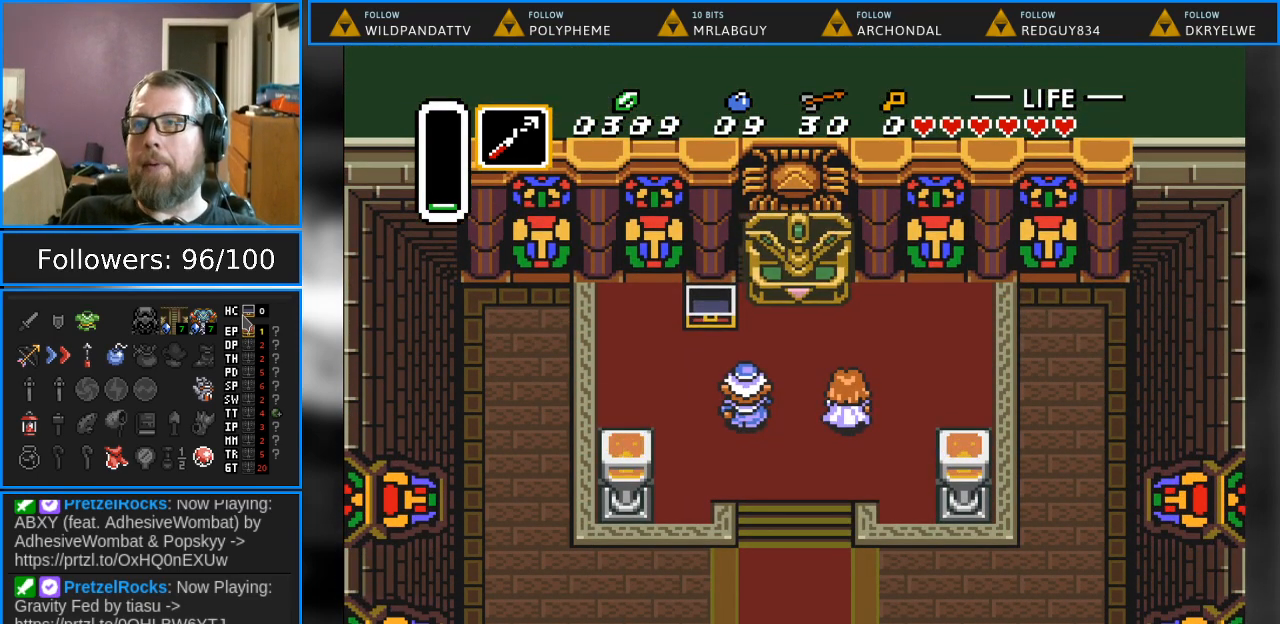
{"buttons": [], "events": []}
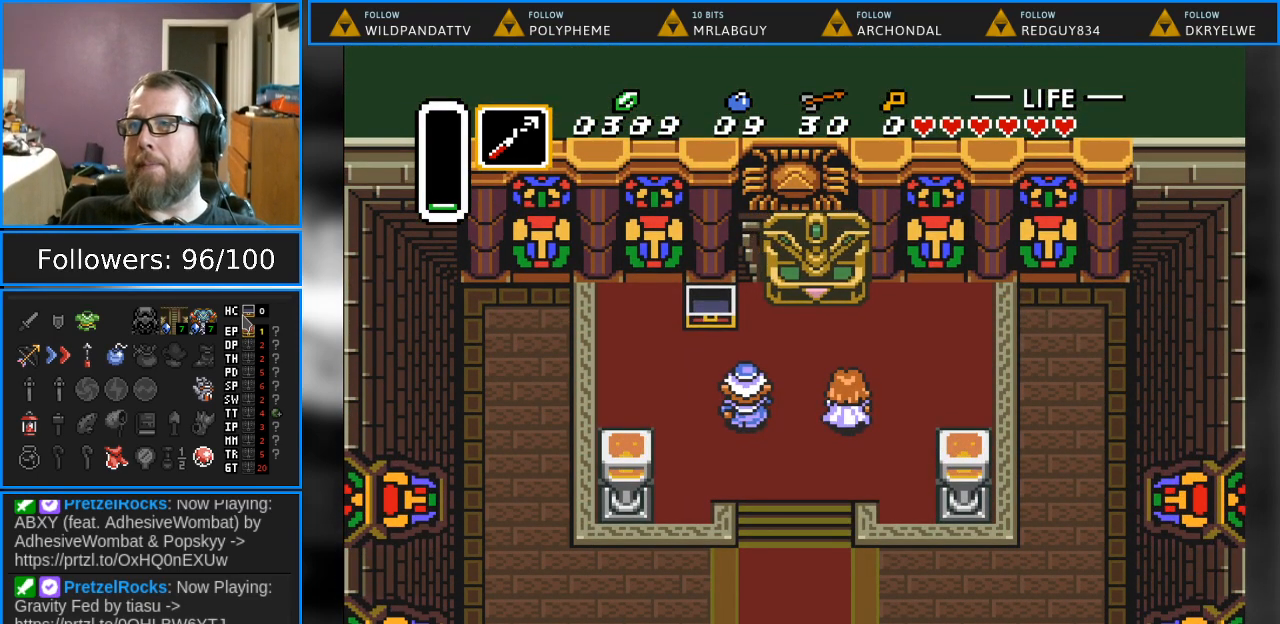
{"buttons": [], "events": []}
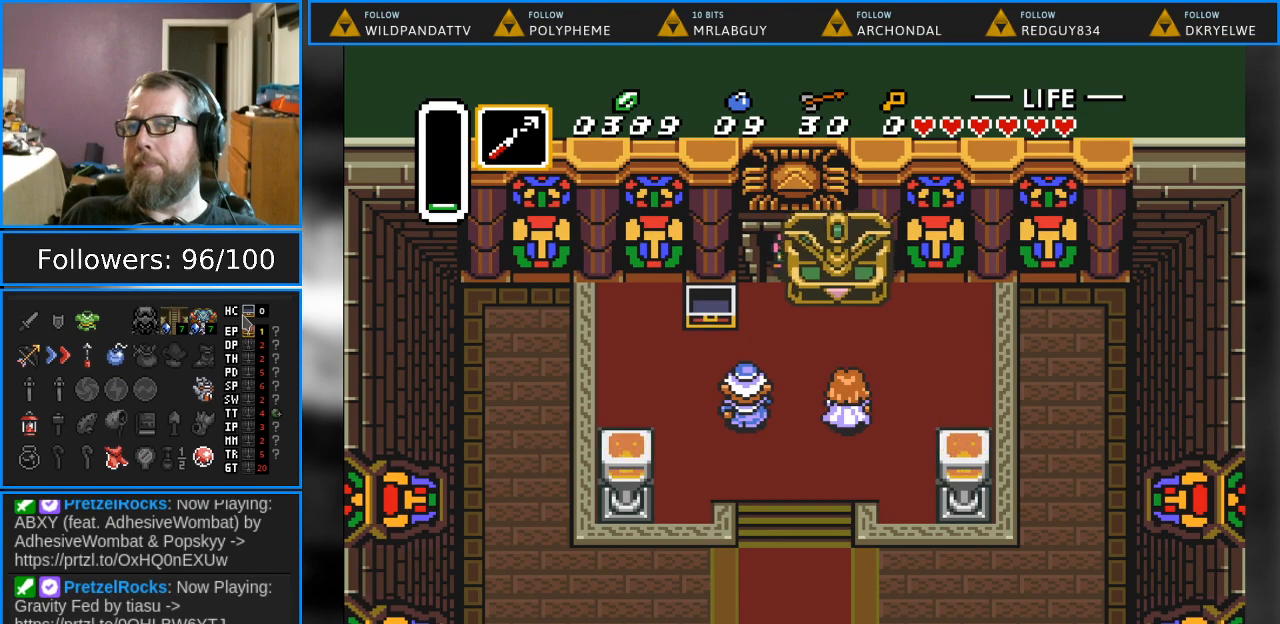
{"buttons": [], "events": []}
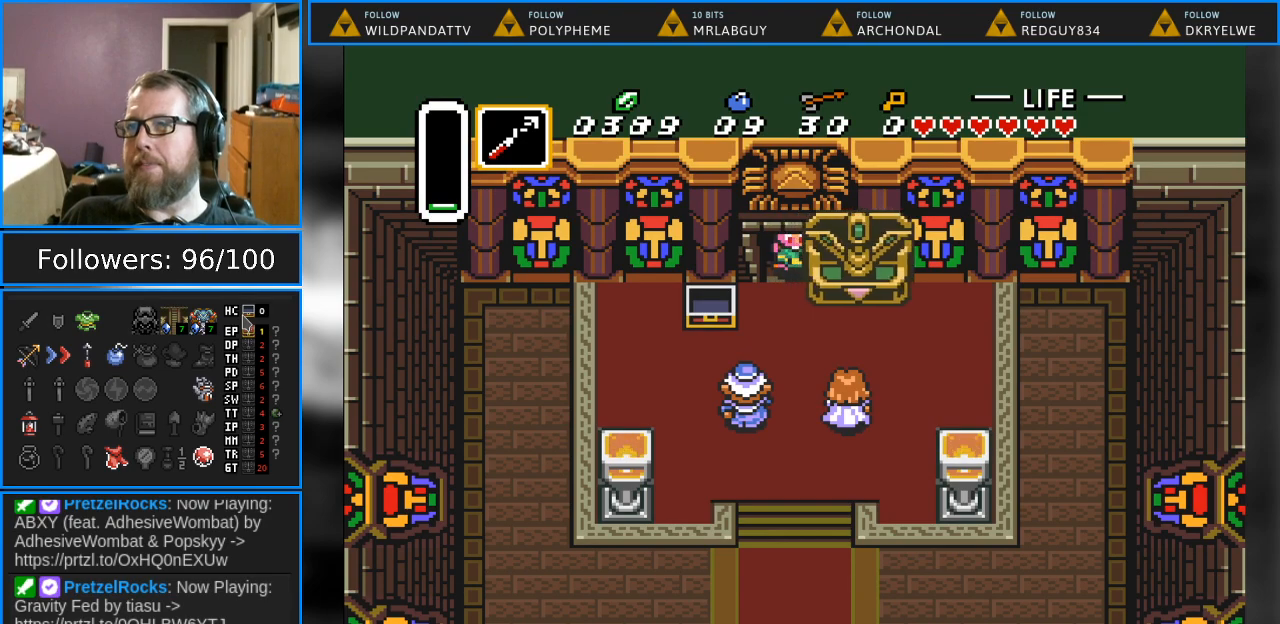
{"buttons": [], "events": []}
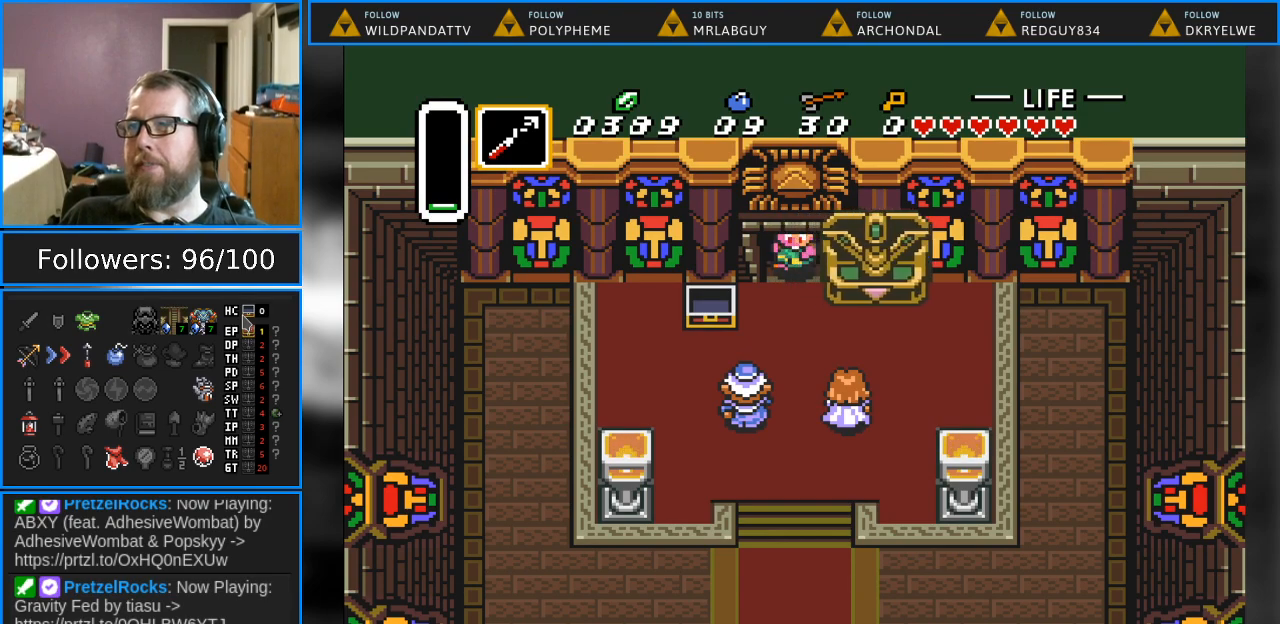
{"buttons": [], "events": []}
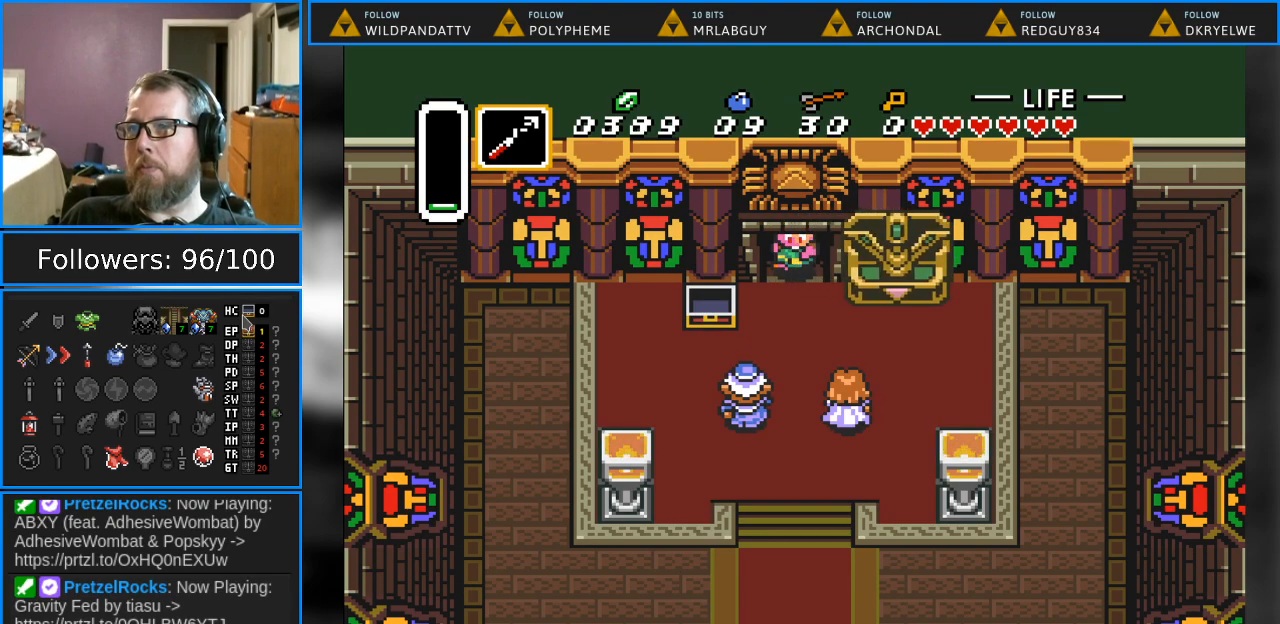
{"buttons": [], "events": []}
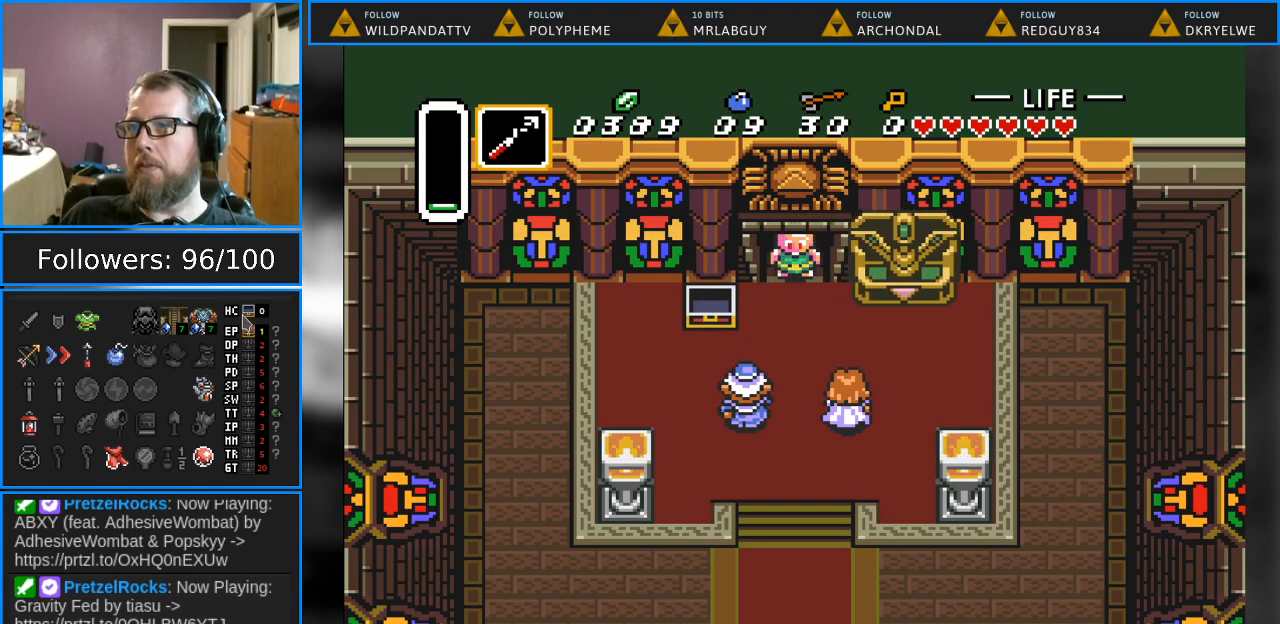
{"buttons": ["DPAD_DOWN"], "events": [[167, "DPAD_DOWN", "down"]]}
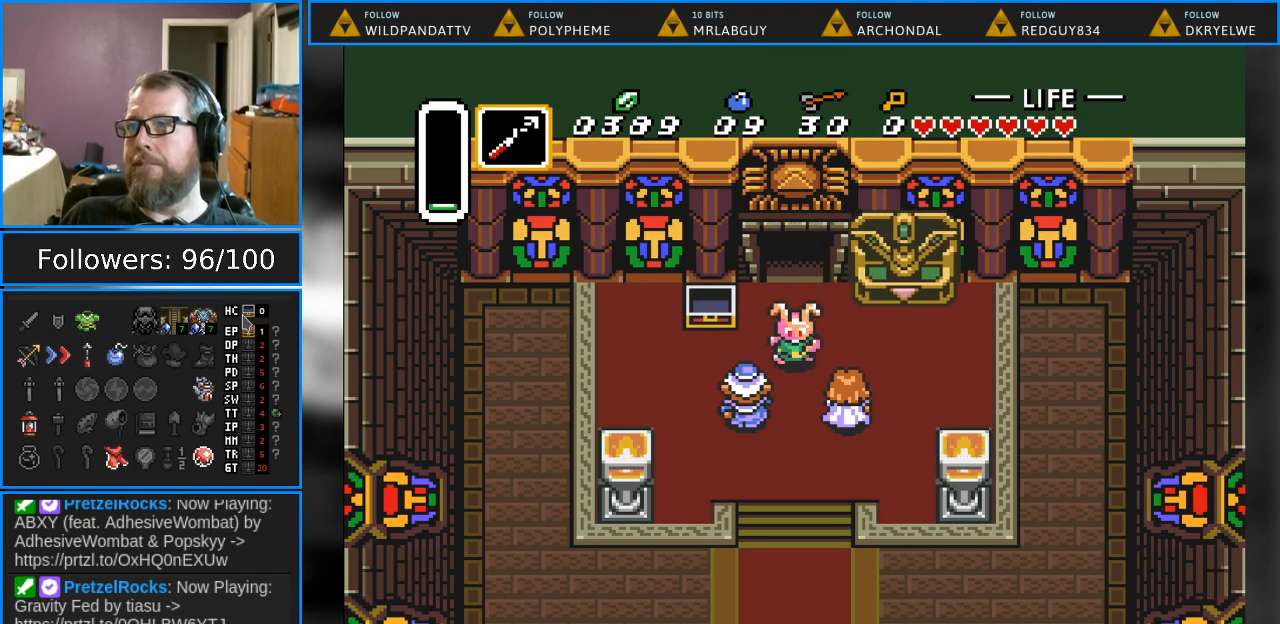
{"buttons": [], "events": [[467, "DPAD_DOWN", "up"]]}
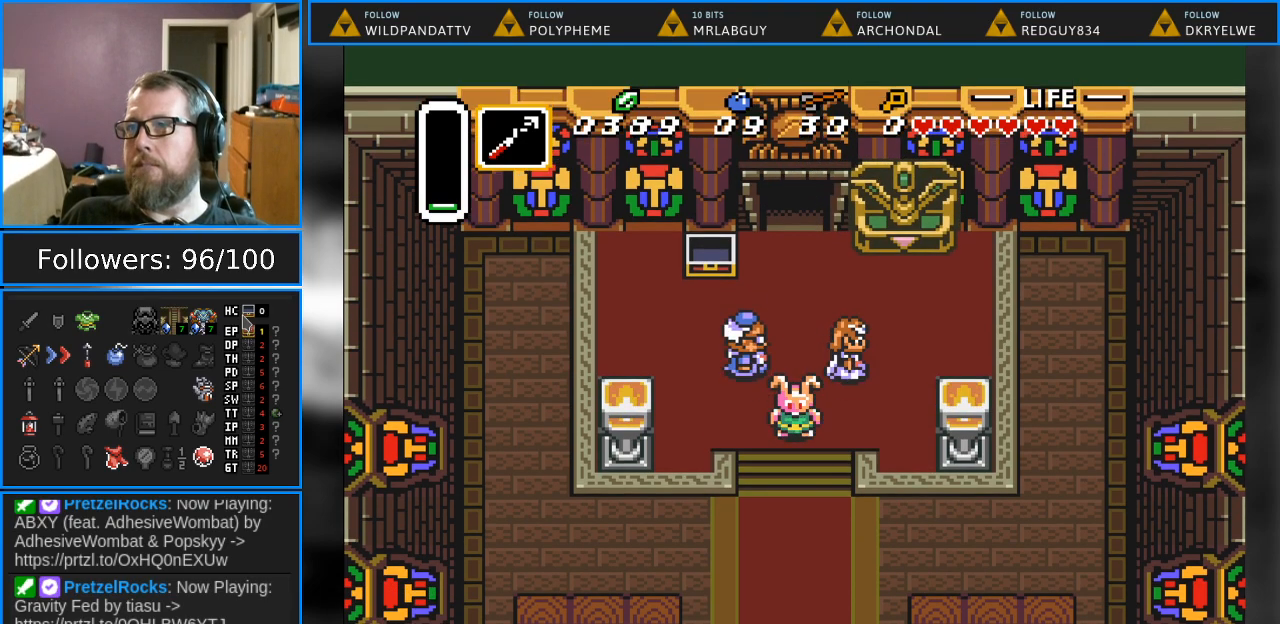
{"buttons": [], "events": []}
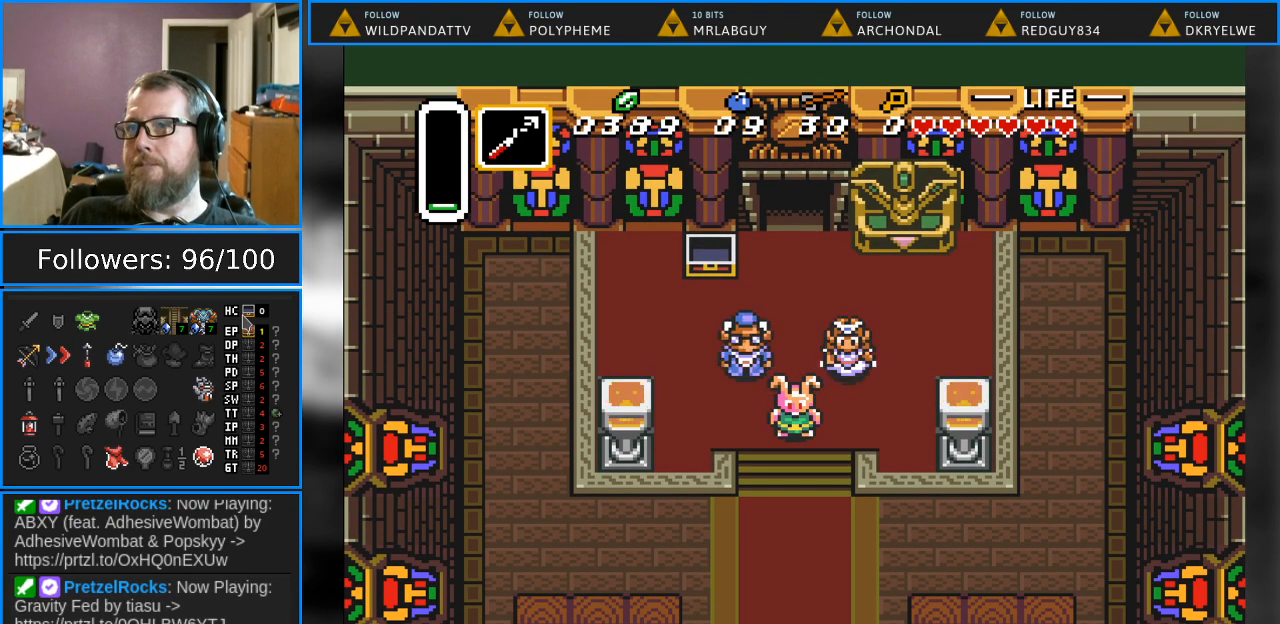
{"buttons": [], "events": []}
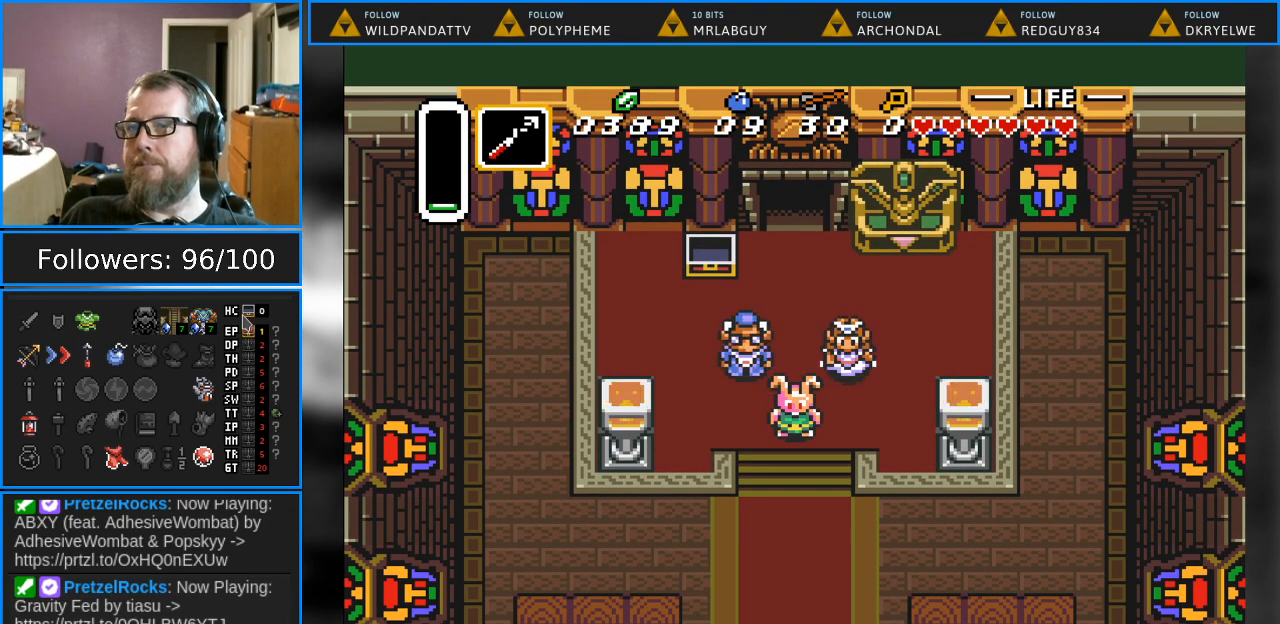
{"buttons": ["DPAD_DOWN"], "events": [[50, "DPAD_DOWN", "down"]]}
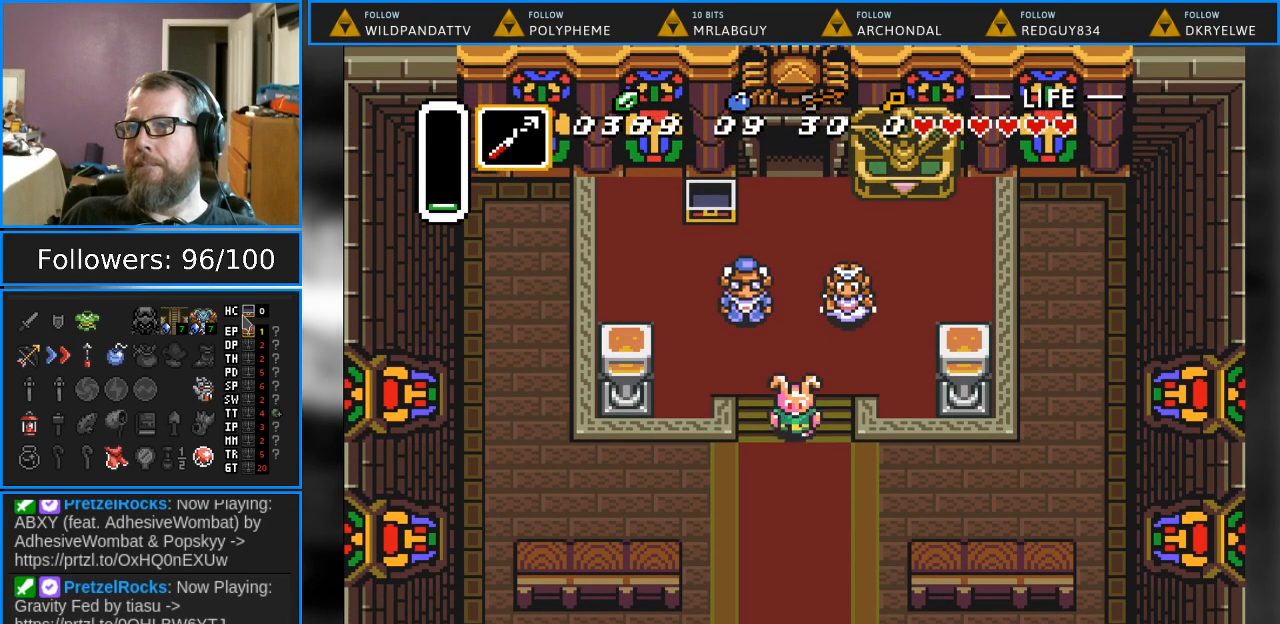
{"buttons": ["DPAD_DOWN"], "events": []}
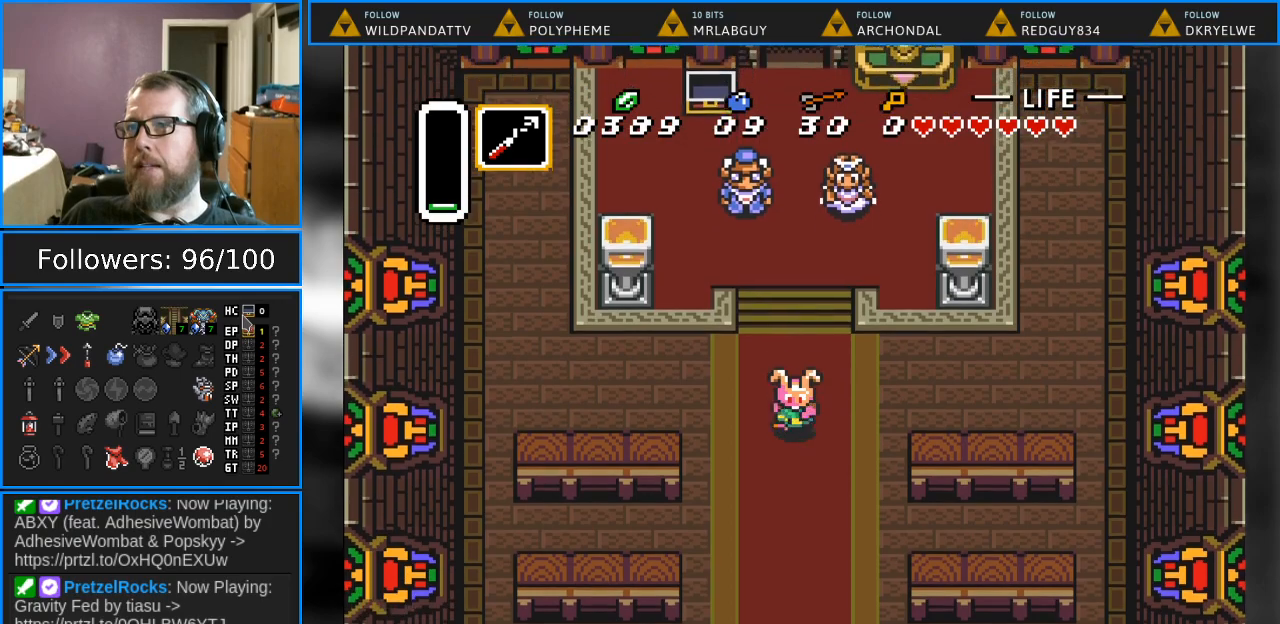
{"buttons": ["DPAD_DOWN"], "events": []}
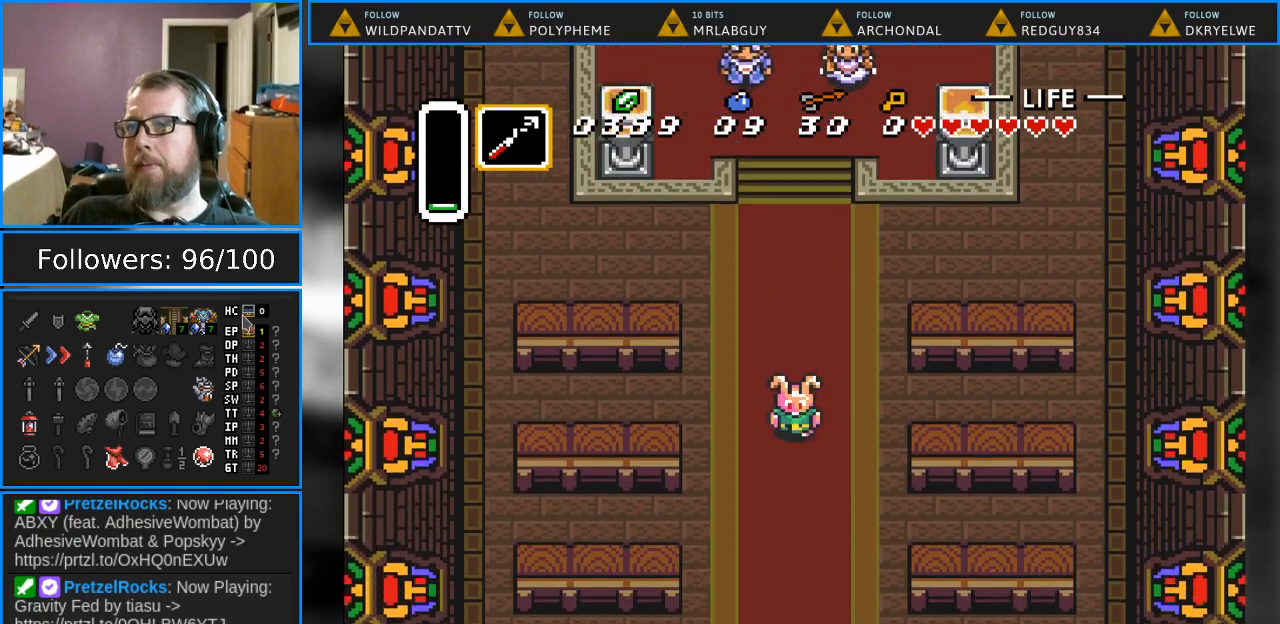
{"buttons": ["DPAD_DOWN"], "events": []}
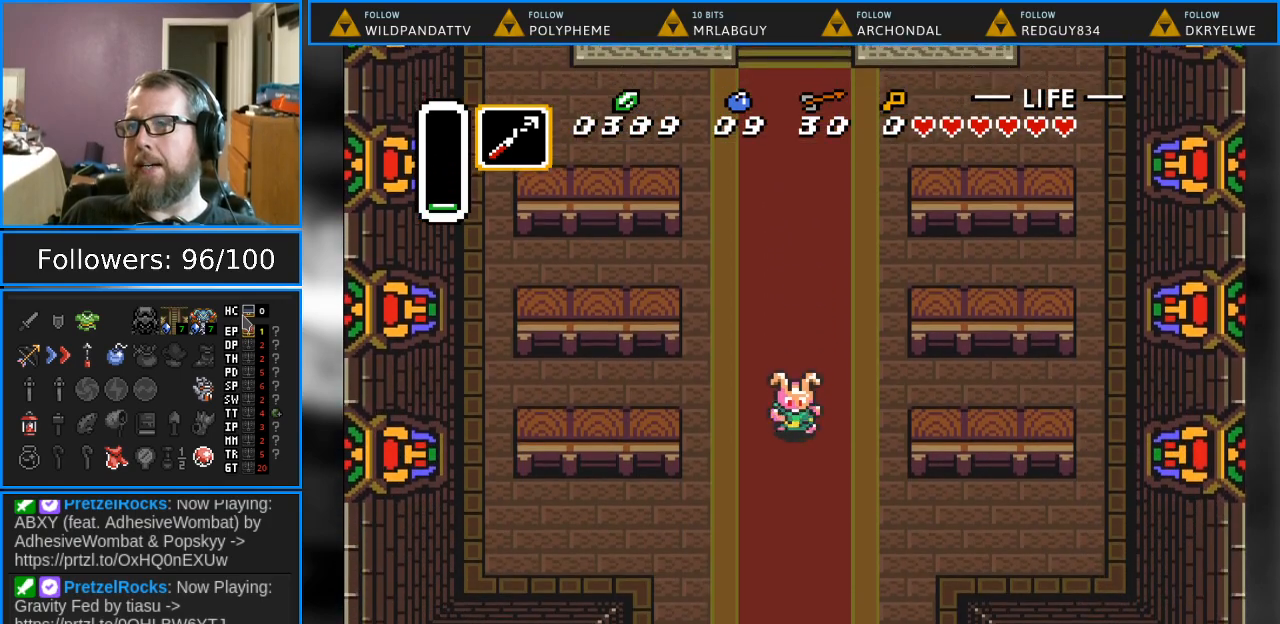
{"buttons": ["DPAD_DOWN"], "events": []}
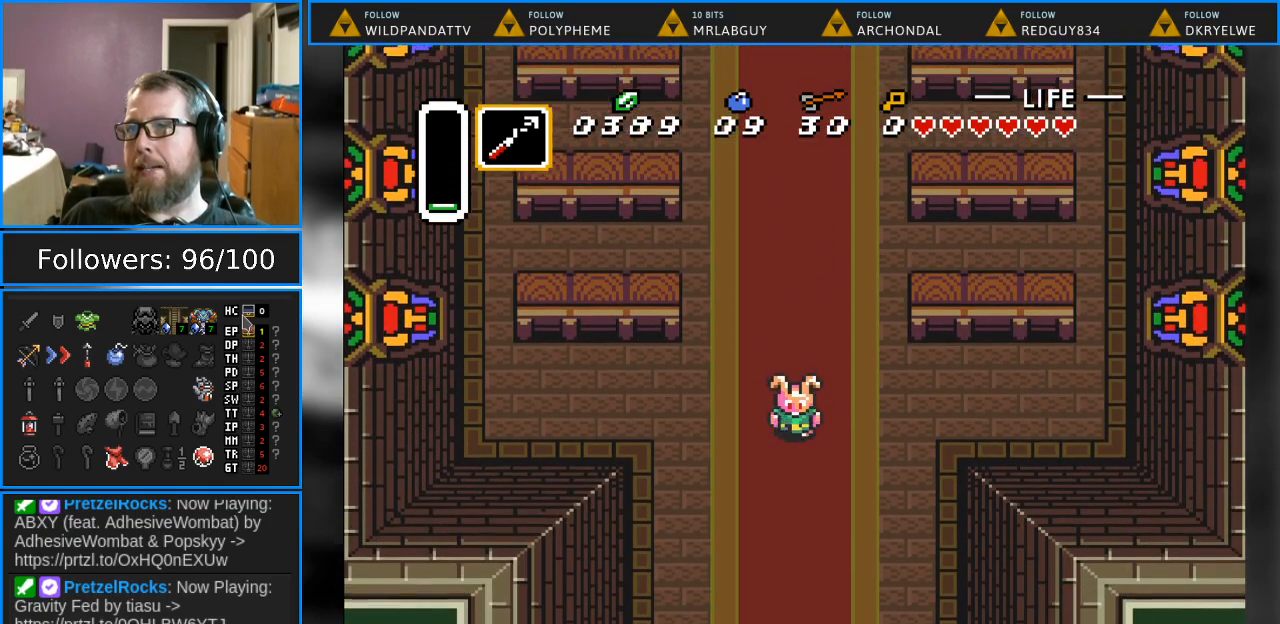
{"buttons": ["DPAD_DOWN"], "events": []}
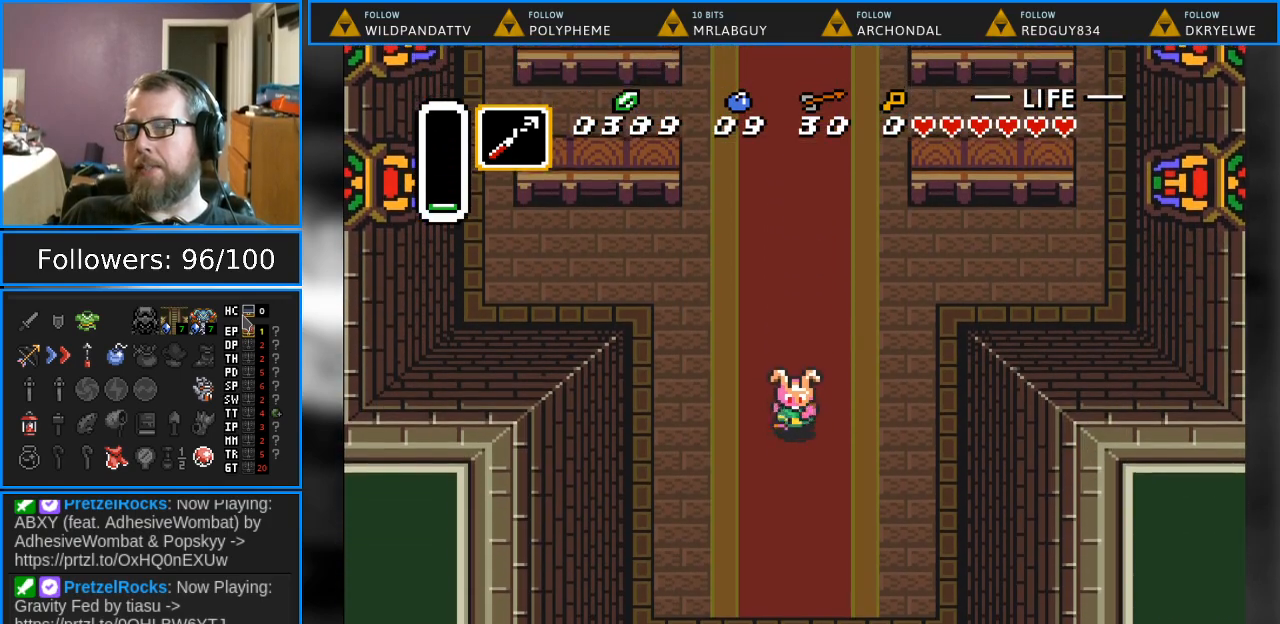
{"buttons": ["DPAD_DOWN"], "events": []}
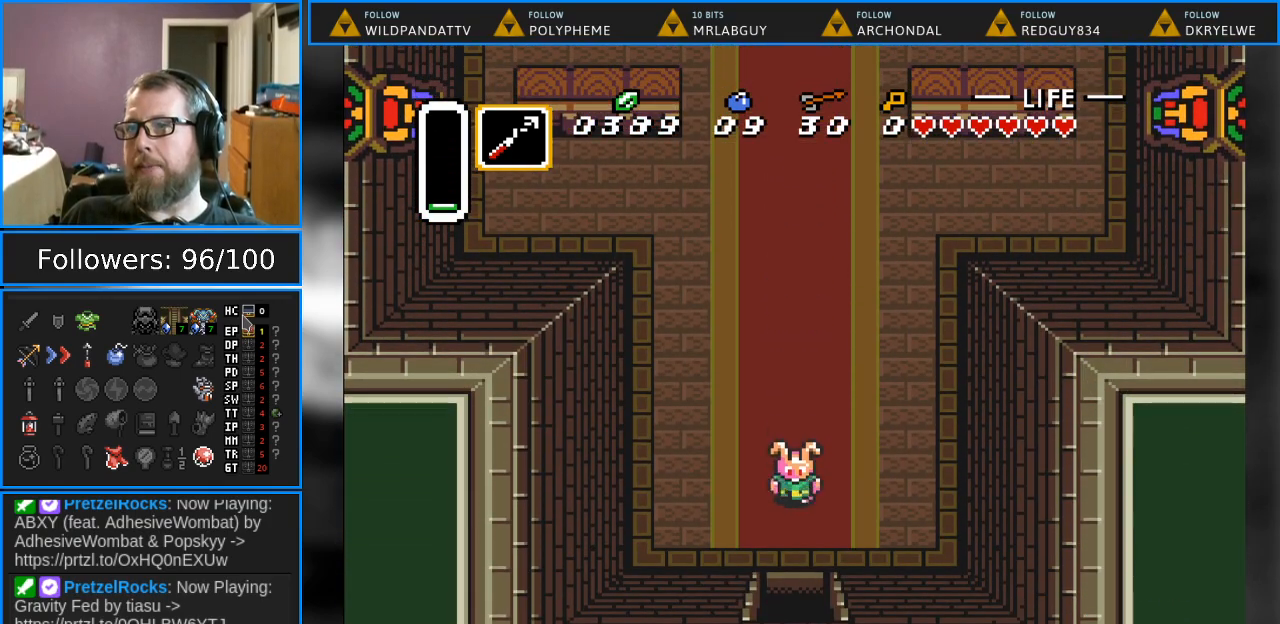
{"buttons": ["DPAD_DOWN"], "events": []}
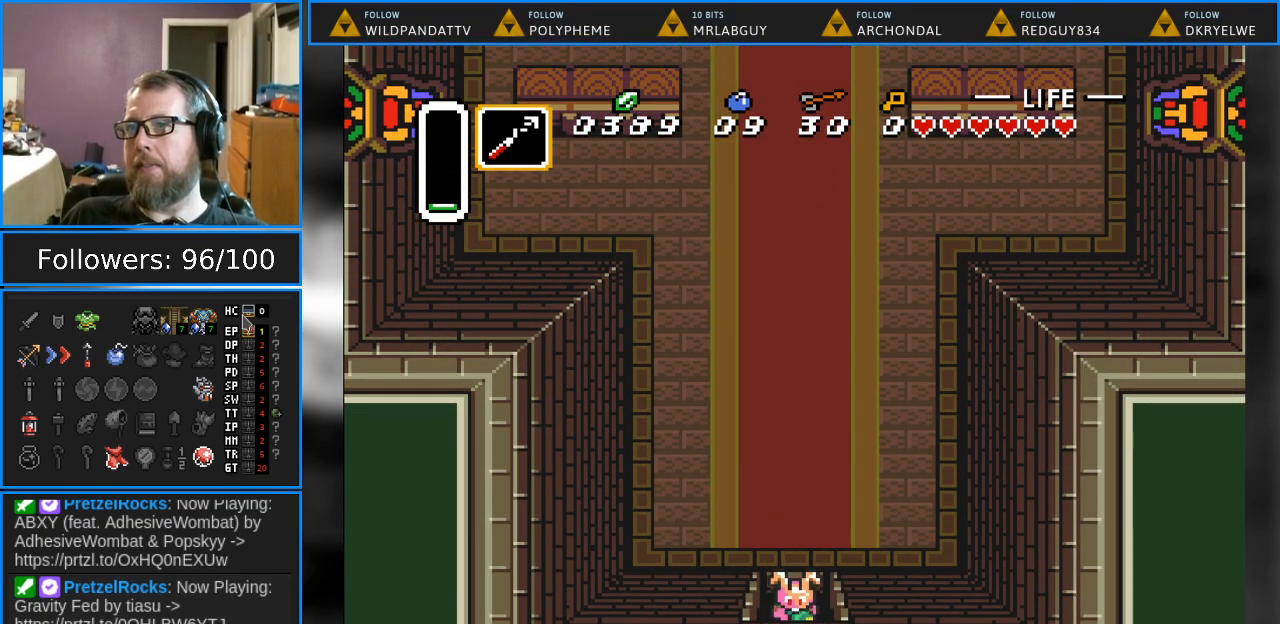
{"buttons": ["DPAD_DOWN"], "events": []}